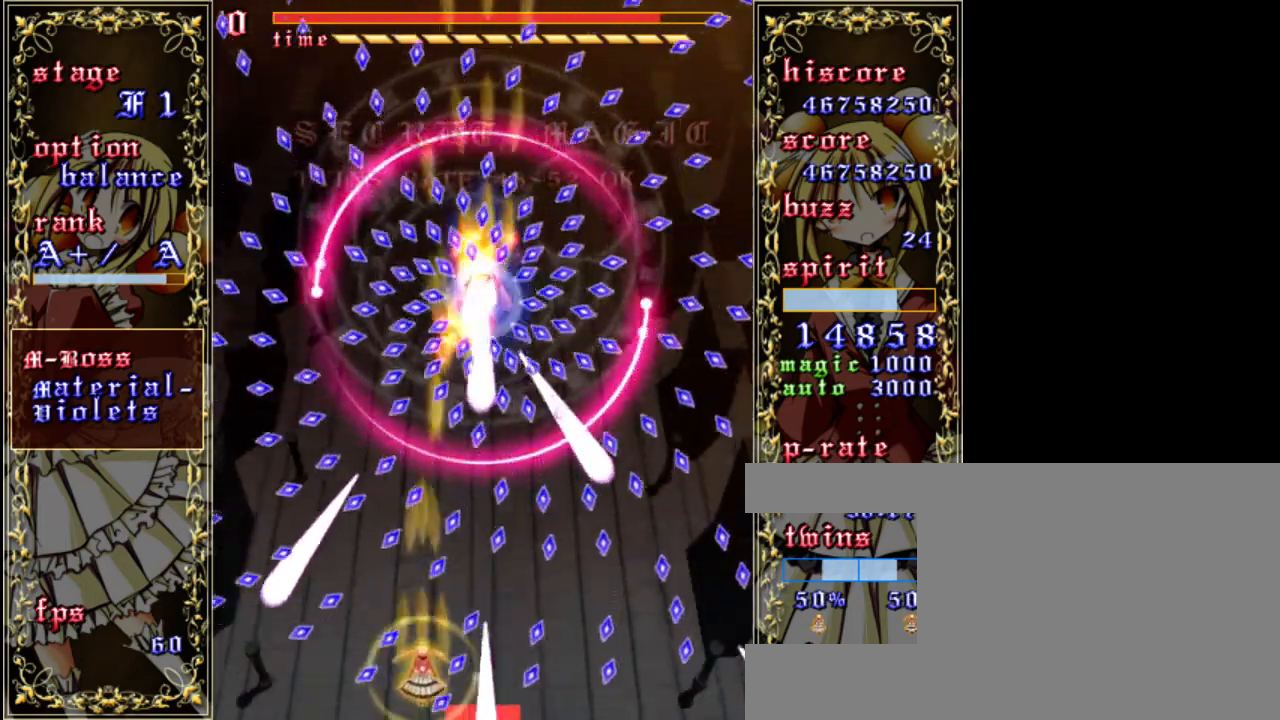
Gameplay with keyboard; each line is a JSON object with the keys held at the frame after it. "events" lists presses ("down") and releases ("up") of "a", "c", "d", "down", "left", "right", "s", "shift", "up", "x" and "z" between this image and that frame as [ms after this image, input, new state], when the widget could be followed in between. No other keys are recorded. Mouse input is not recorded.
{"keys": ["down", "right", "shift", "z"], "events": [[167, "up", "up"], [367, "down", "down"], [367, "right", "down"]]}
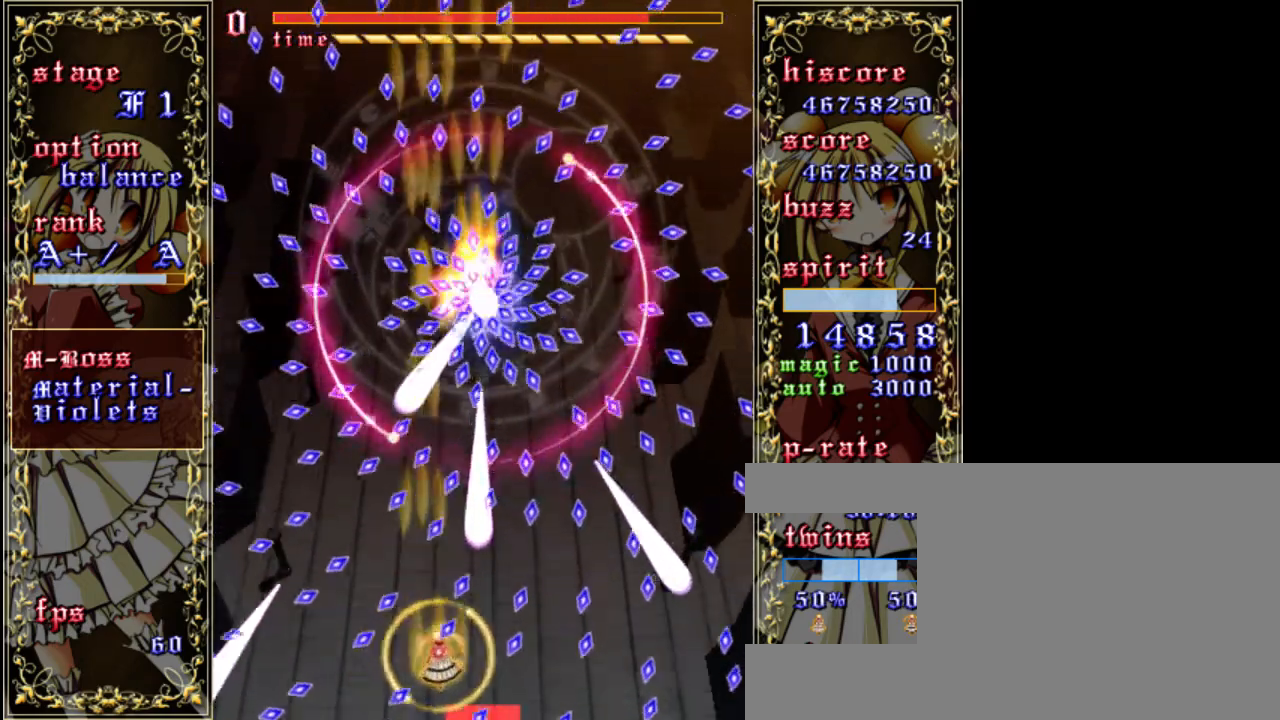
{"keys": ["shift", "z"], "events": [[133, "right", "up"], [167, "down", "up"], [233, "left", "down"], [333, "x", "down"], [367, "left", "up"], [400, "left", "down"], [467, "x", "up"], [500, "left", "up"]]}
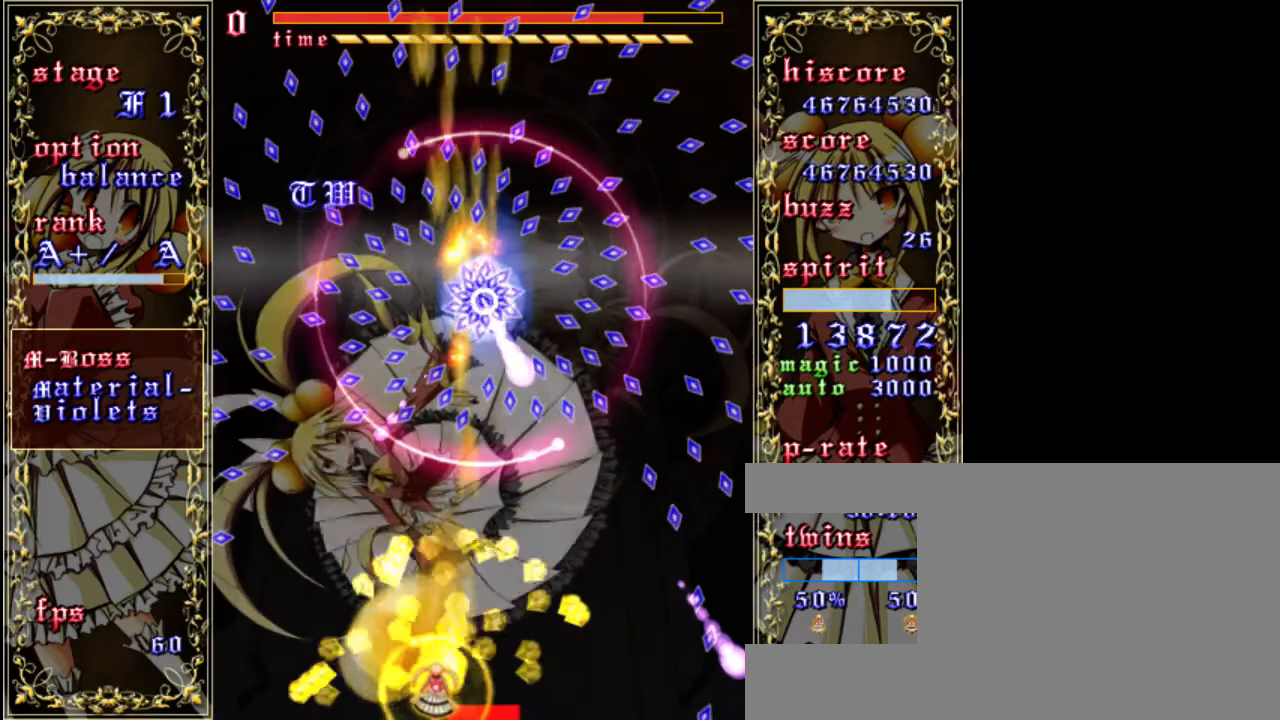
{"keys": ["shift", "z"], "events": [[167, "right", "down"], [167, "up", "down"], [233, "shift", "up"], [333, "up", "up"], [367, "right", "up"], [400, "shift", "down"]]}
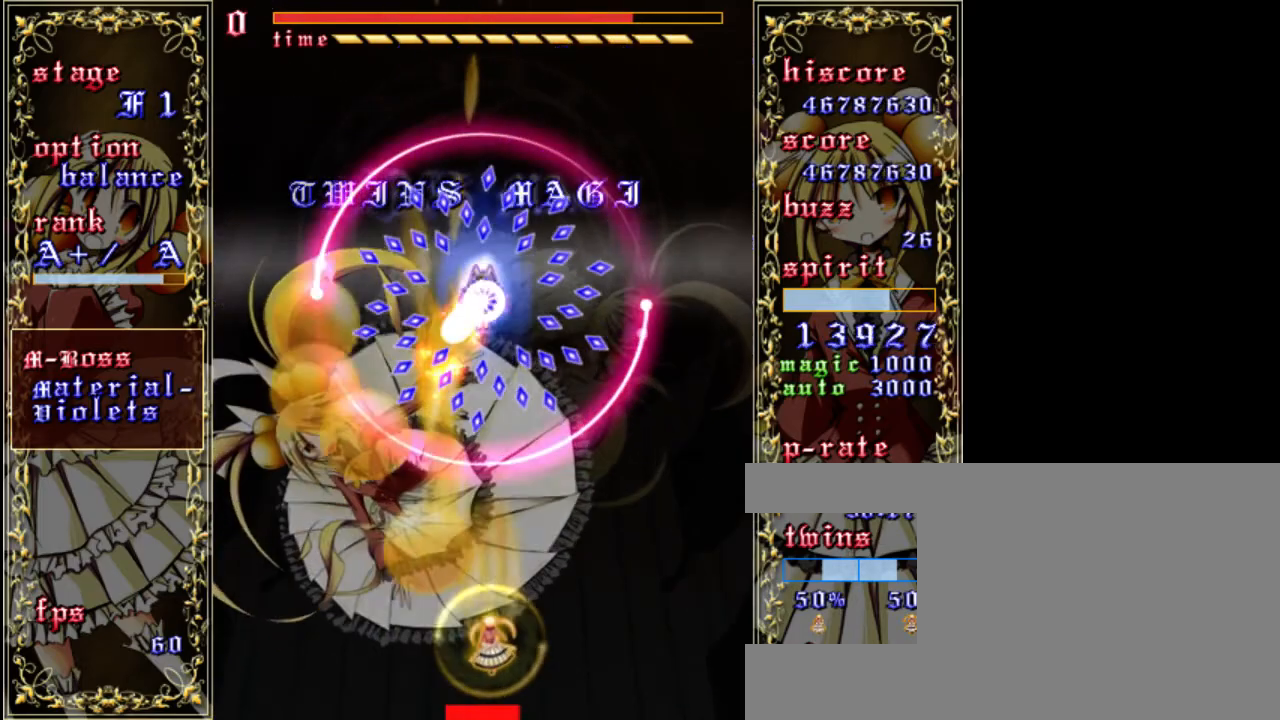
{"keys": ["shift", "z"], "events": [[100, "down", "down"], [350, "down", "up"]]}
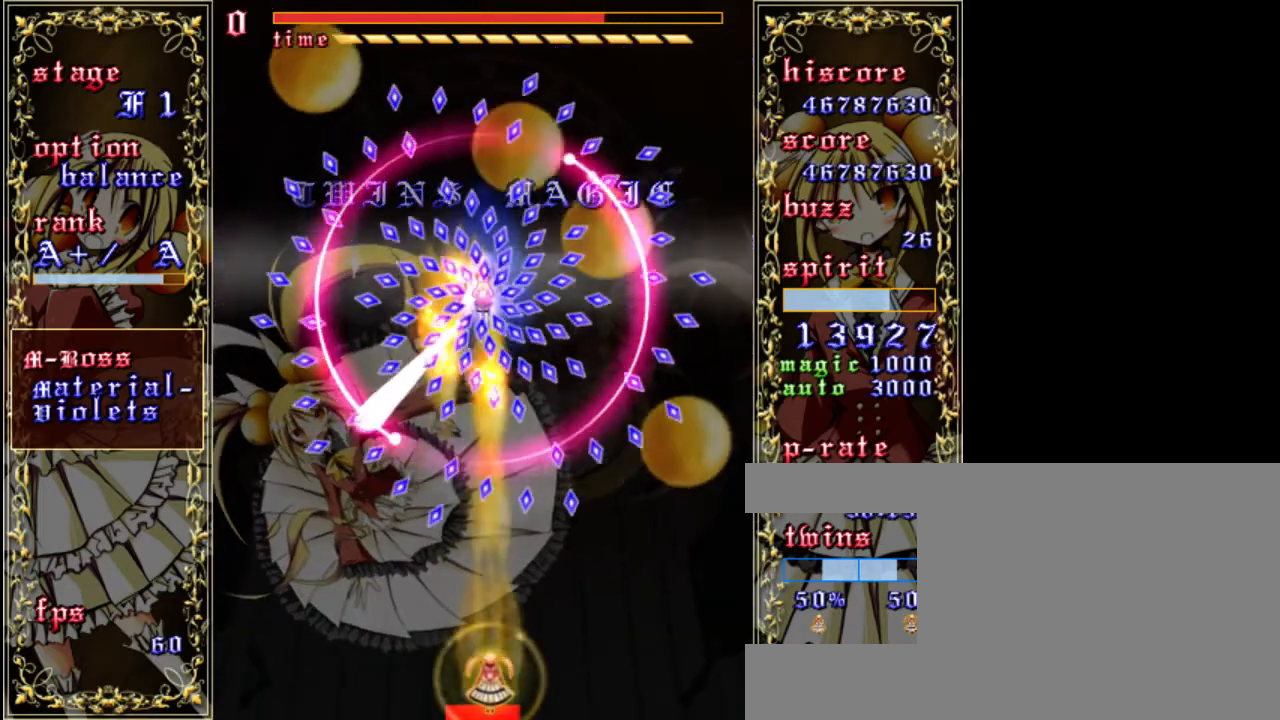
{"keys": ["shift", "z"], "events": [[383, "left", "down"], [450, "left", "up"]]}
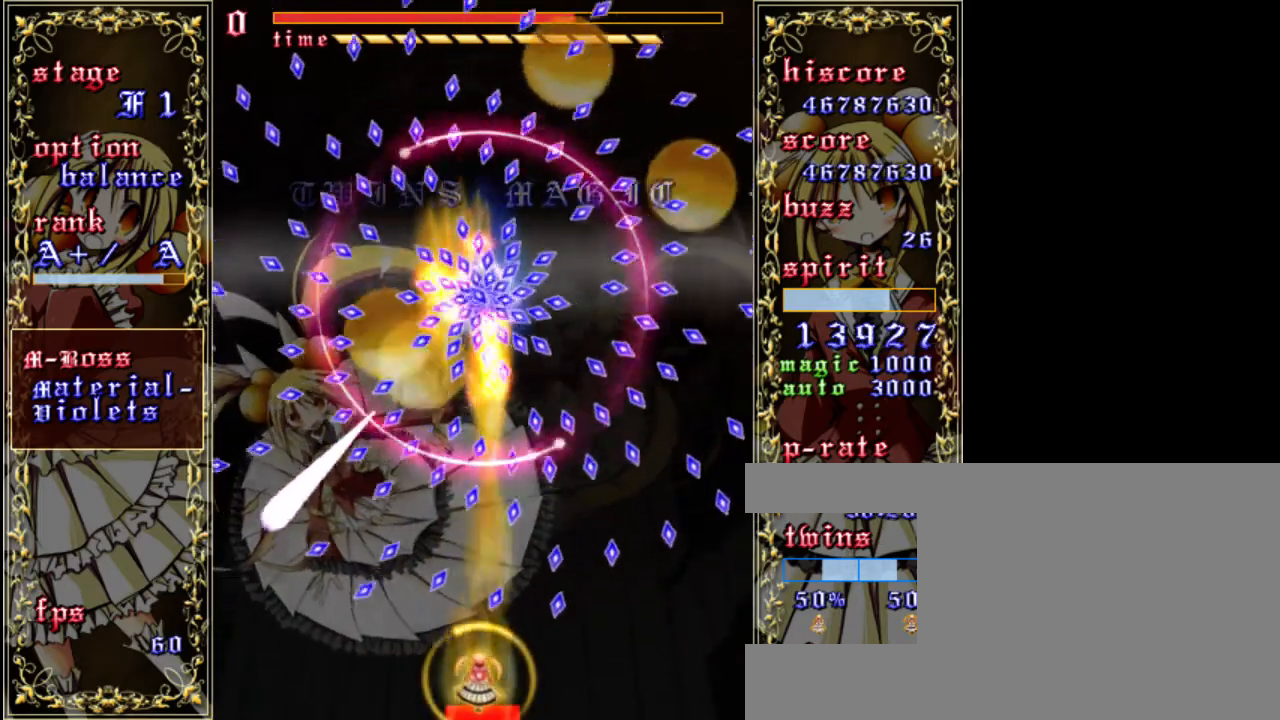
{"keys": ["shift", "z"], "events": [[17, "right", "down"], [150, "right", "up"], [283, "up", "down"], [317, "left", "down"], [450, "left", "up"], [483, "up", "up"]]}
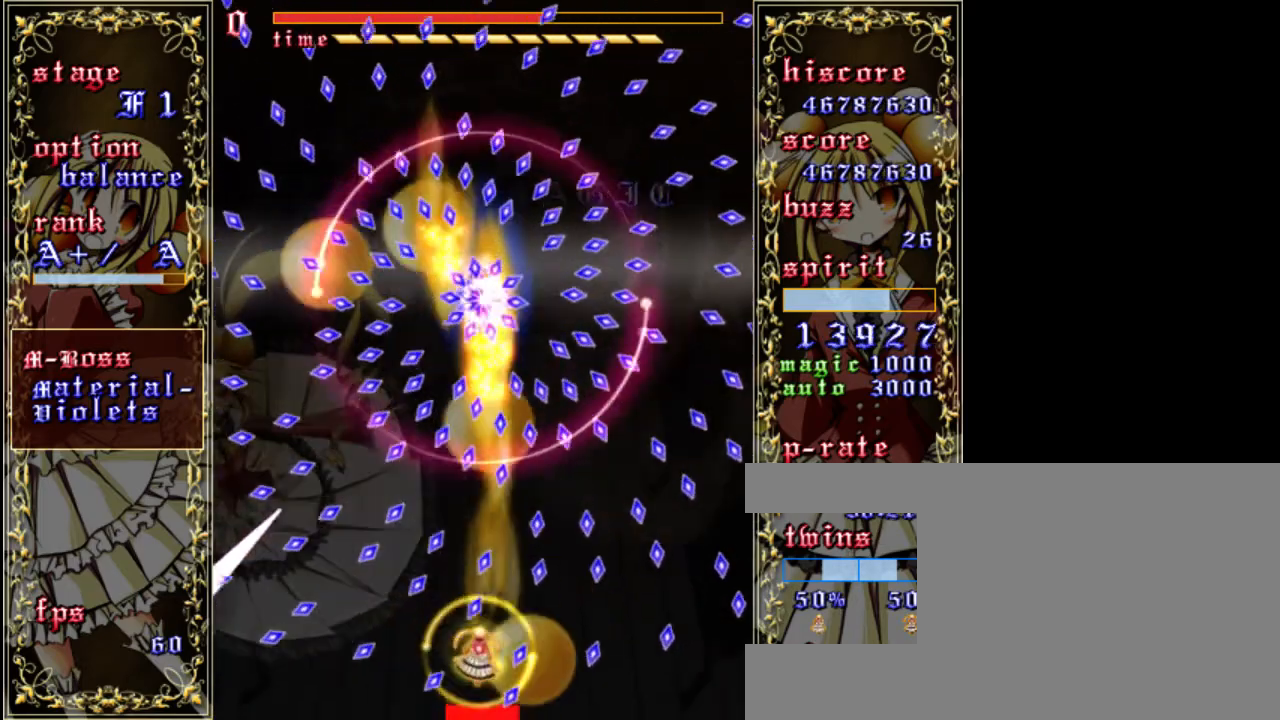
{"keys": ["shift", "up", "z"], "events": [[317, "up", "down"]]}
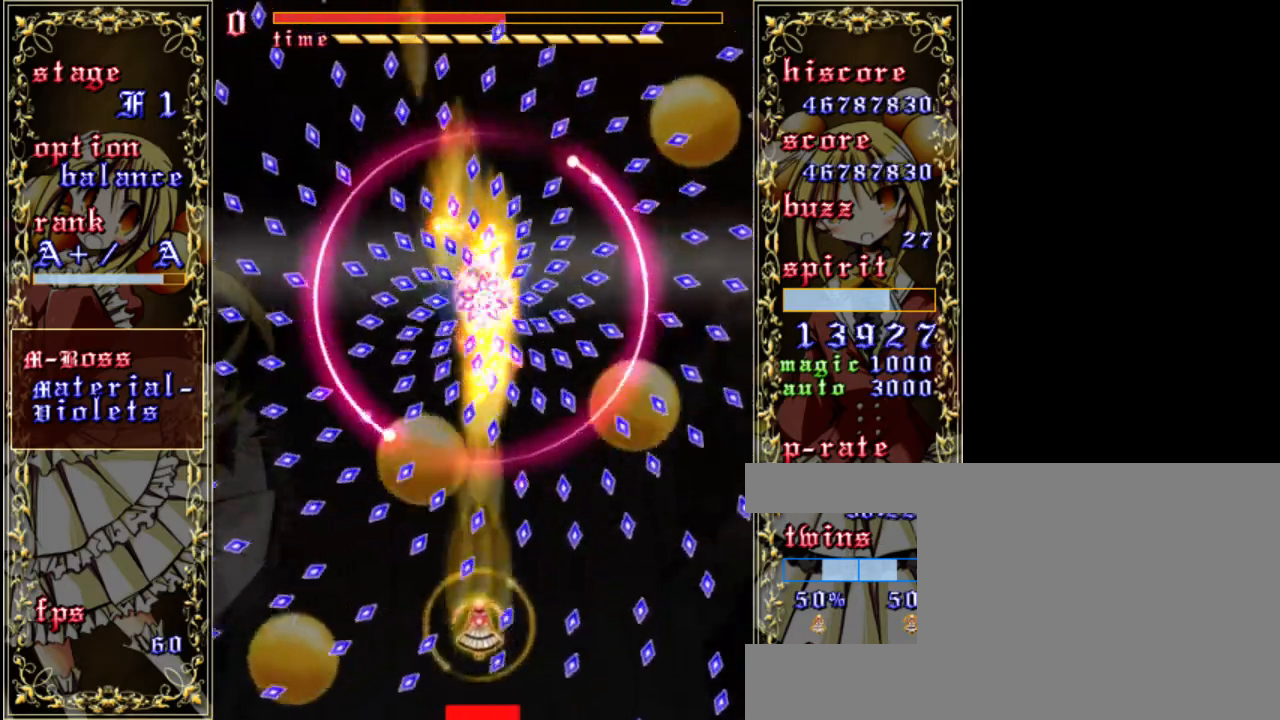
{"keys": ["shift", "z"], "events": [[50, "up", "up"], [317, "left", "down"], [317, "up", "down"], [417, "up", "up"], [450, "left", "up"]]}
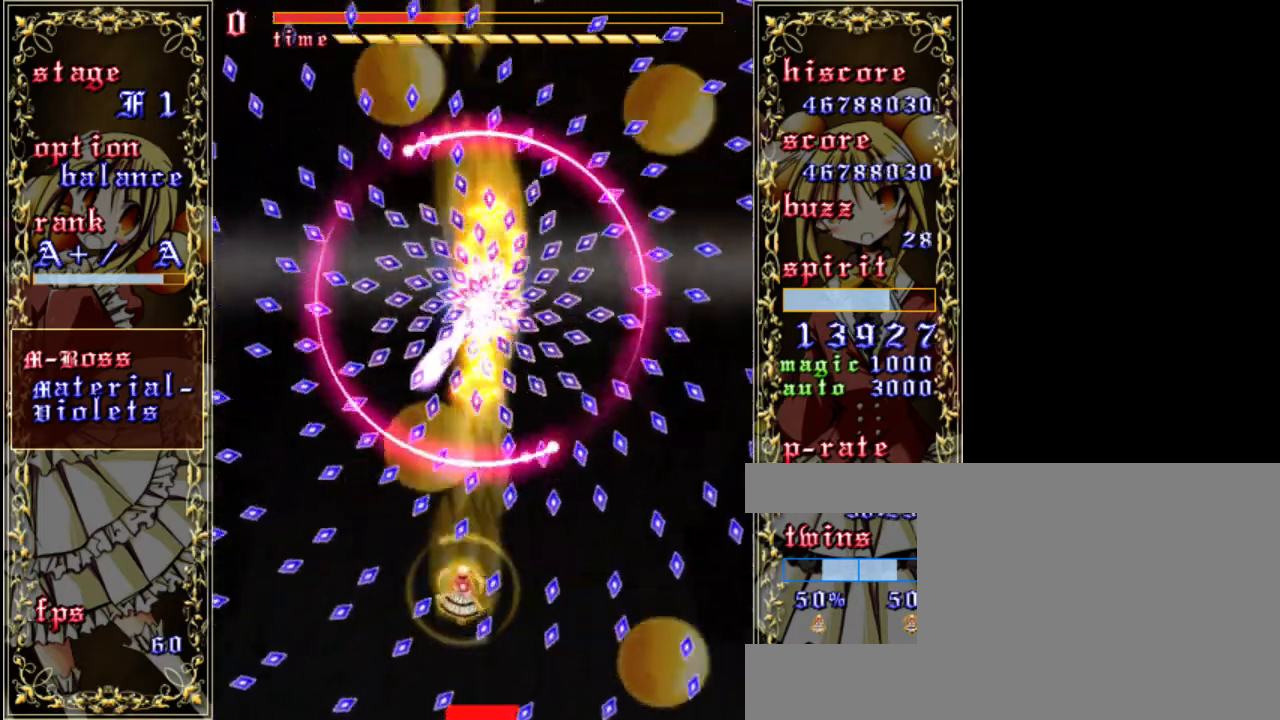
{"keys": ["down", "shift", "z"], "events": [[217, "down", "down"], [217, "right", "down"], [317, "right", "up"]]}
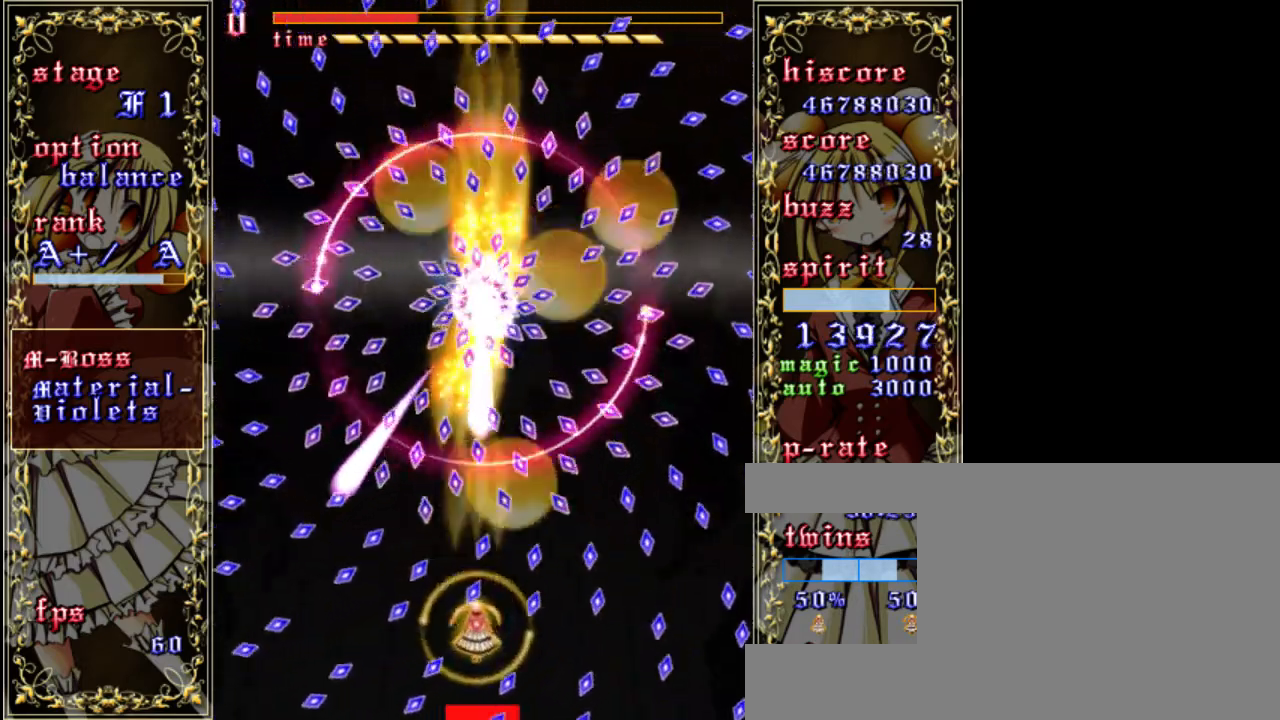
{"keys": ["shift", "z"], "events": [[50, "down", "up"], [183, "up", "down"], [350, "up", "up"]]}
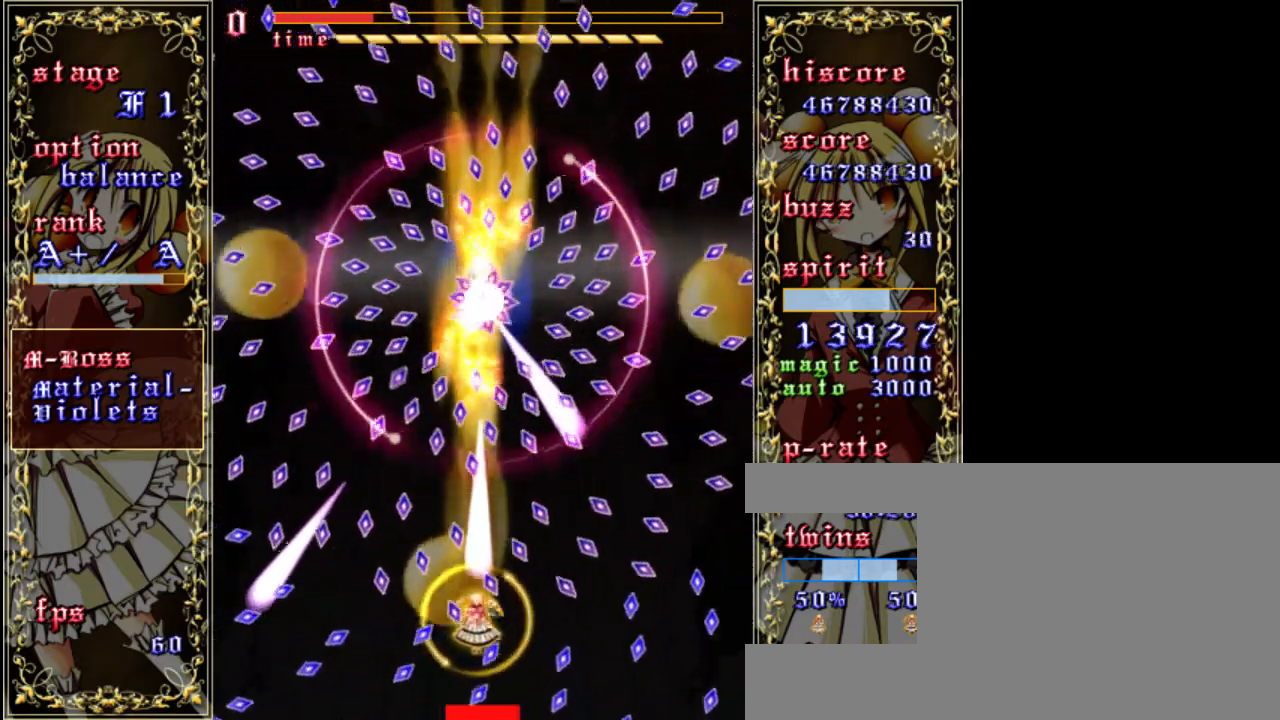
{"keys": ["down", "shift", "z"], "events": [[17, "right", "down"], [217, "right", "up"], [250, "down", "down"]]}
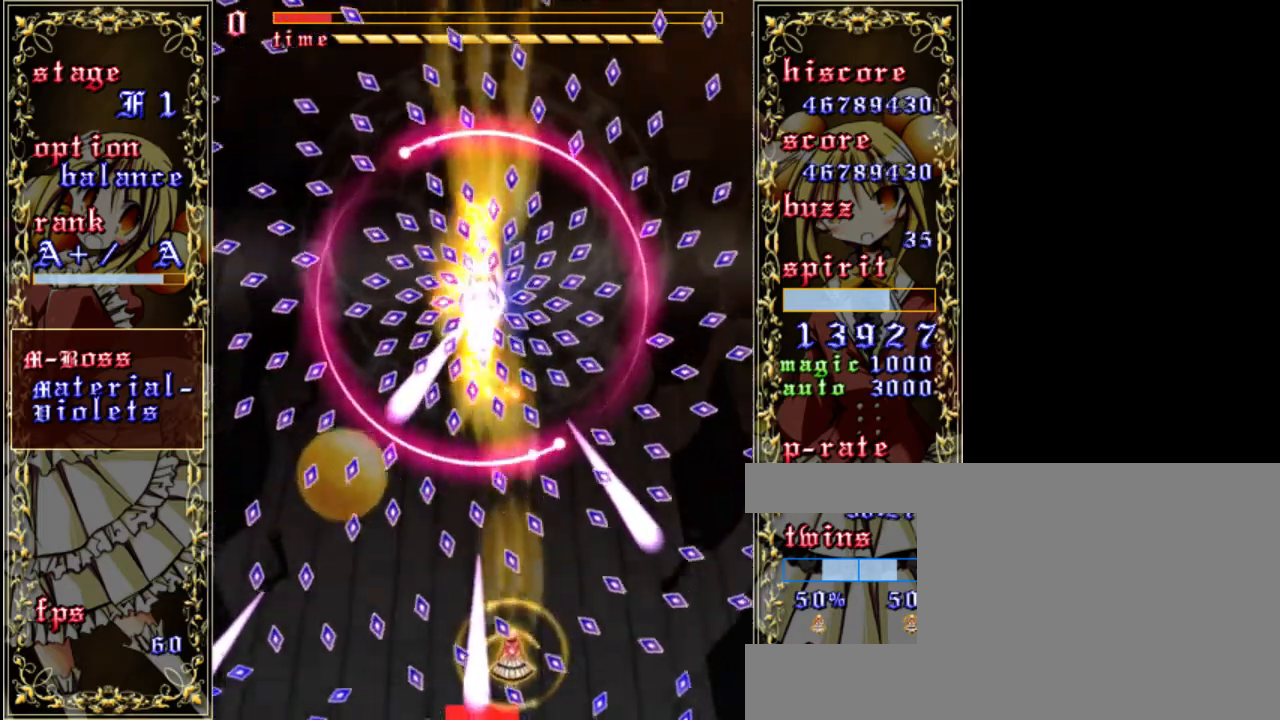
{"keys": ["shift", "z"], "events": [[17, "down", "up"], [83, "right", "down"], [150, "down", "down"], [250, "right", "up"], [450, "down", "up"]]}
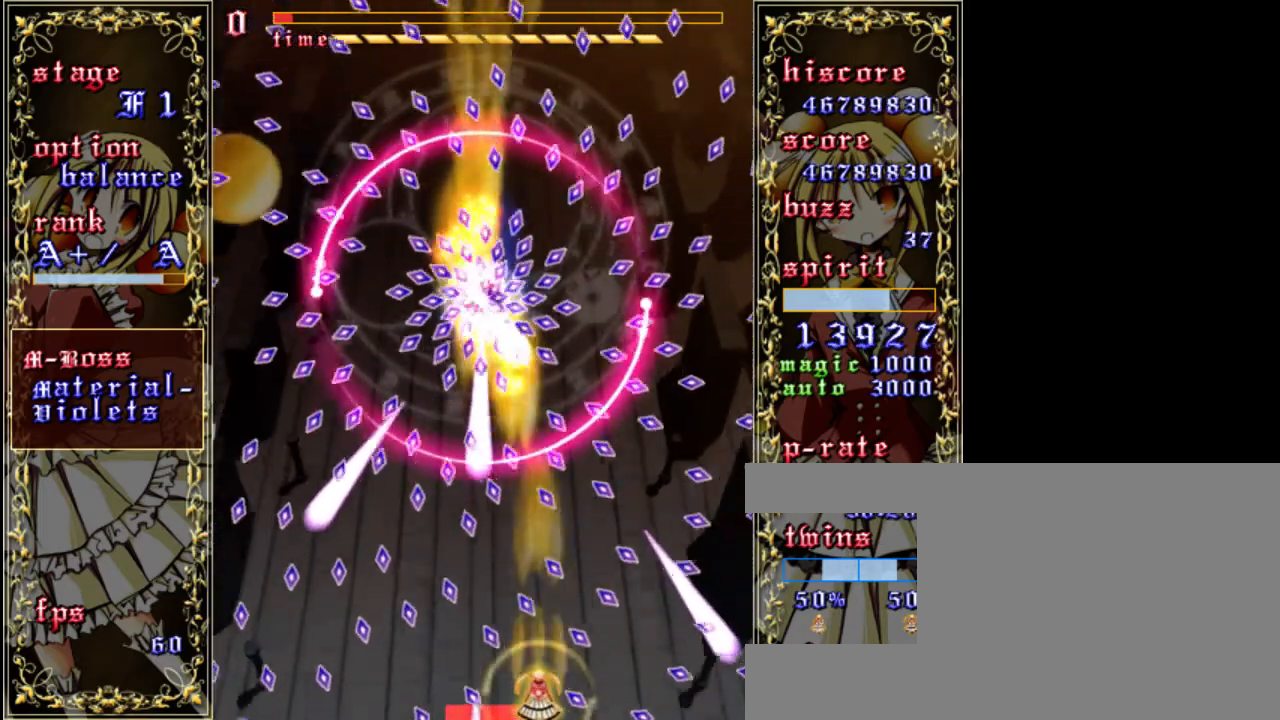
{"keys": ["right", "shift", "z"], "events": [[17, "left", "down"], [83, "left", "up"], [150, "right", "down"]]}
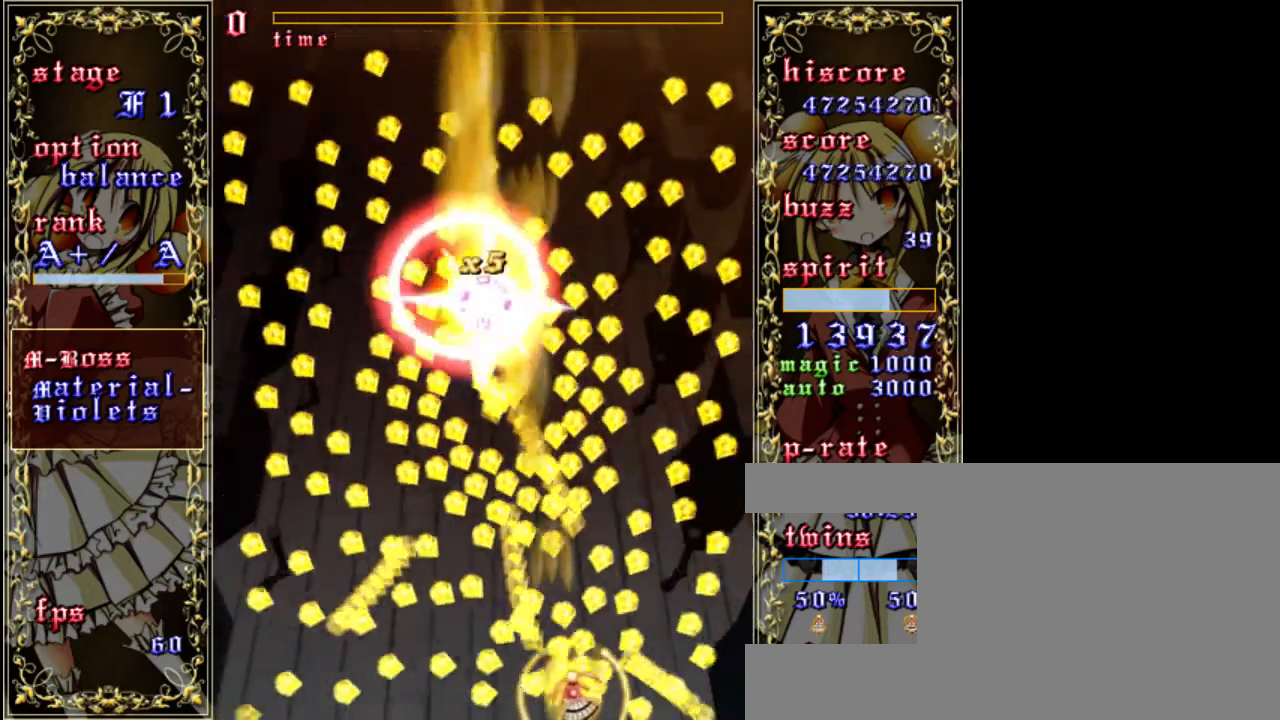
{"keys": ["left", "z"], "events": [[83, "left", "down"], [83, "right", "up"], [183, "left", "up"], [383, "left", "down"], [383, "shift", "up"]]}
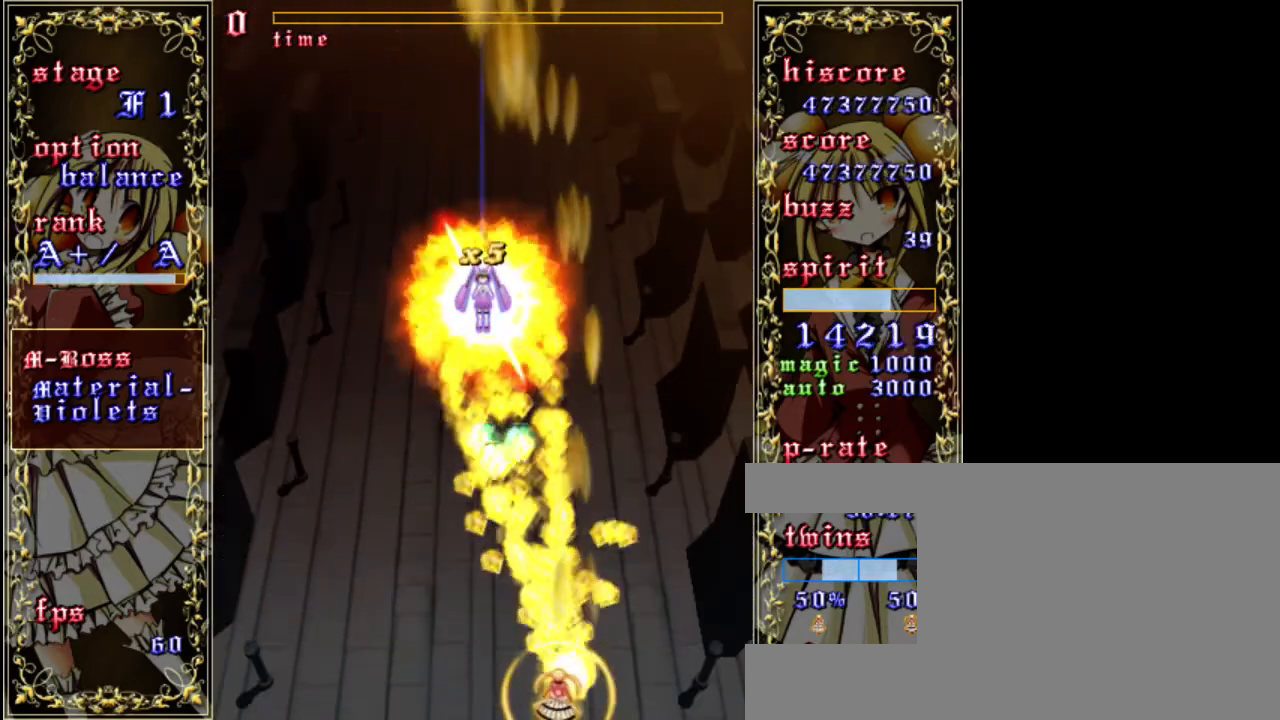
{"keys": ["z"], "events": [[117, "up", "down"], [150, "a", "down"], [150, "left", "up"], [283, "a", "up"], [317, "up", "up"]]}
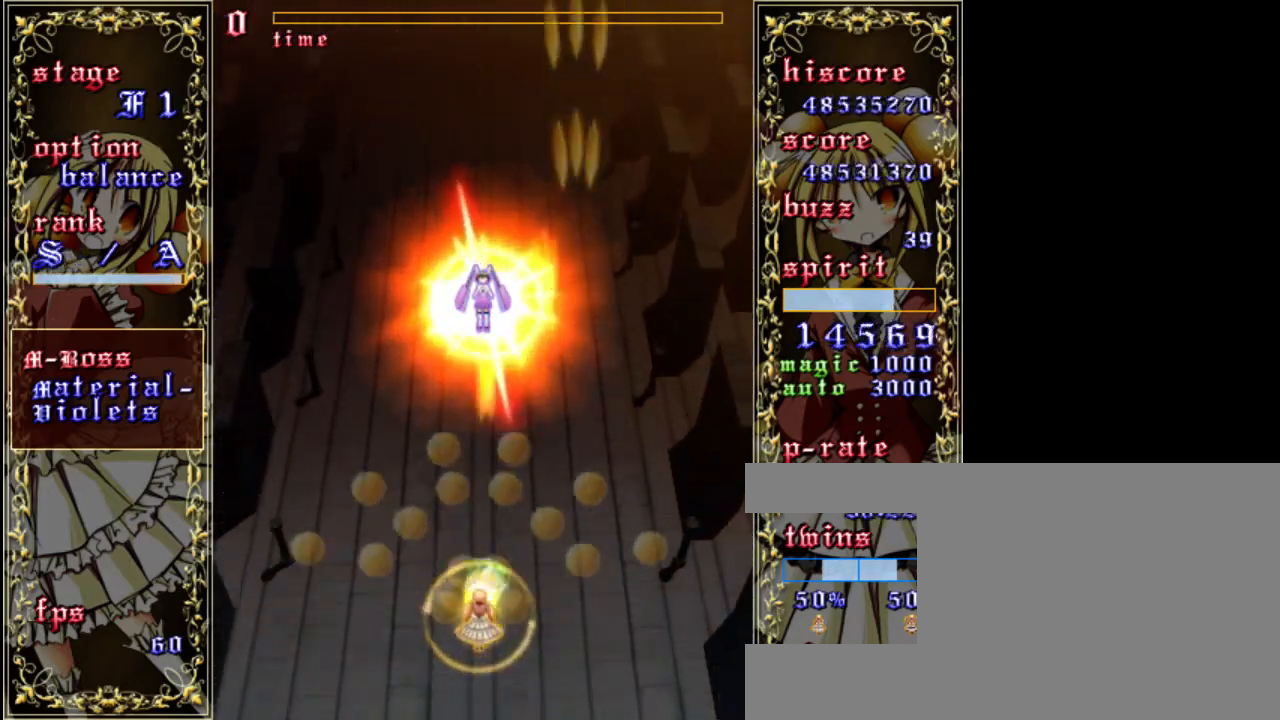
{"keys": ["left", "z"], "events": [[117, "left", "down"]]}
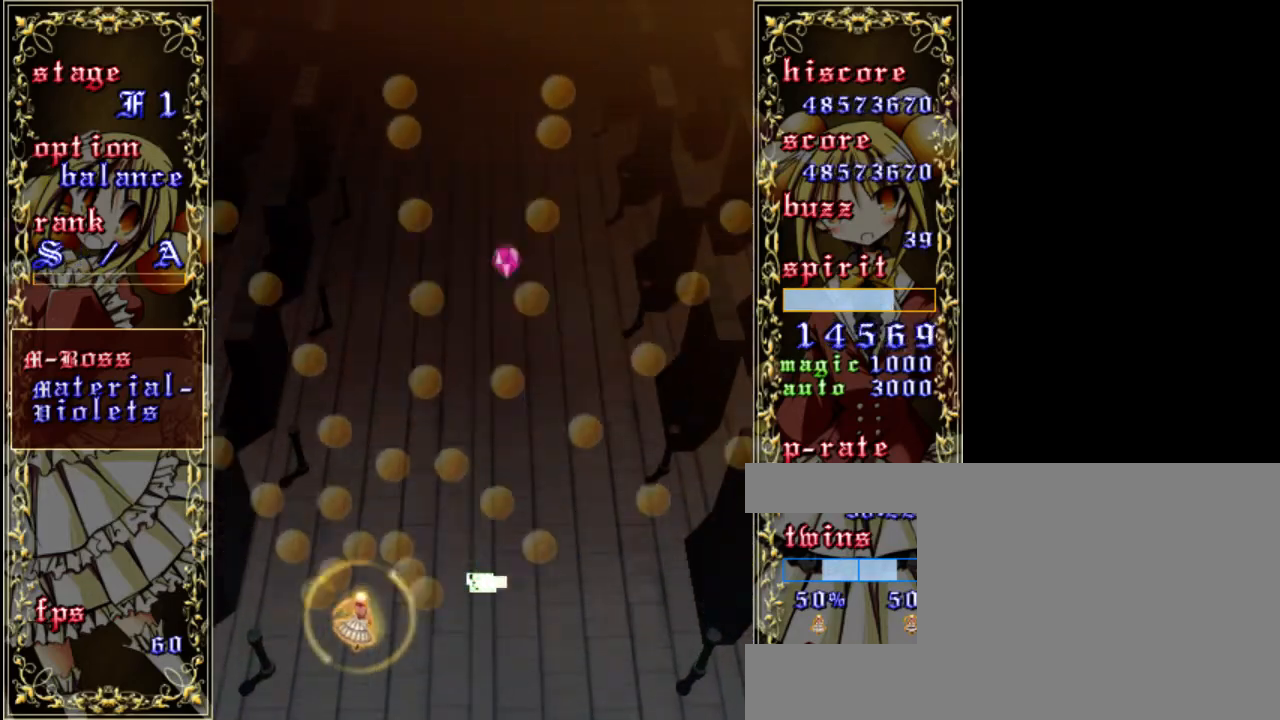
{"keys": ["z"], "events": [[383, "left", "up"]]}
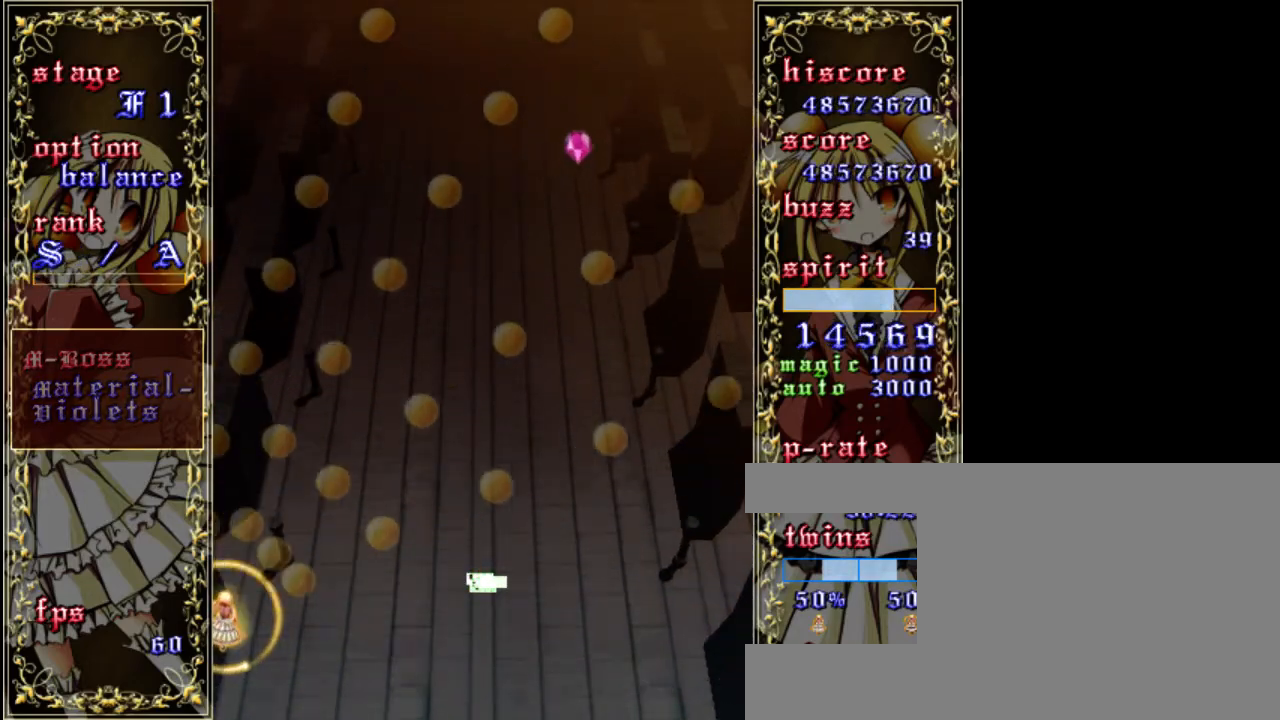
{"keys": ["right", "shift", "up", "z"], "events": [[83, "shift", "down"], [417, "right", "down"], [417, "up", "down"]]}
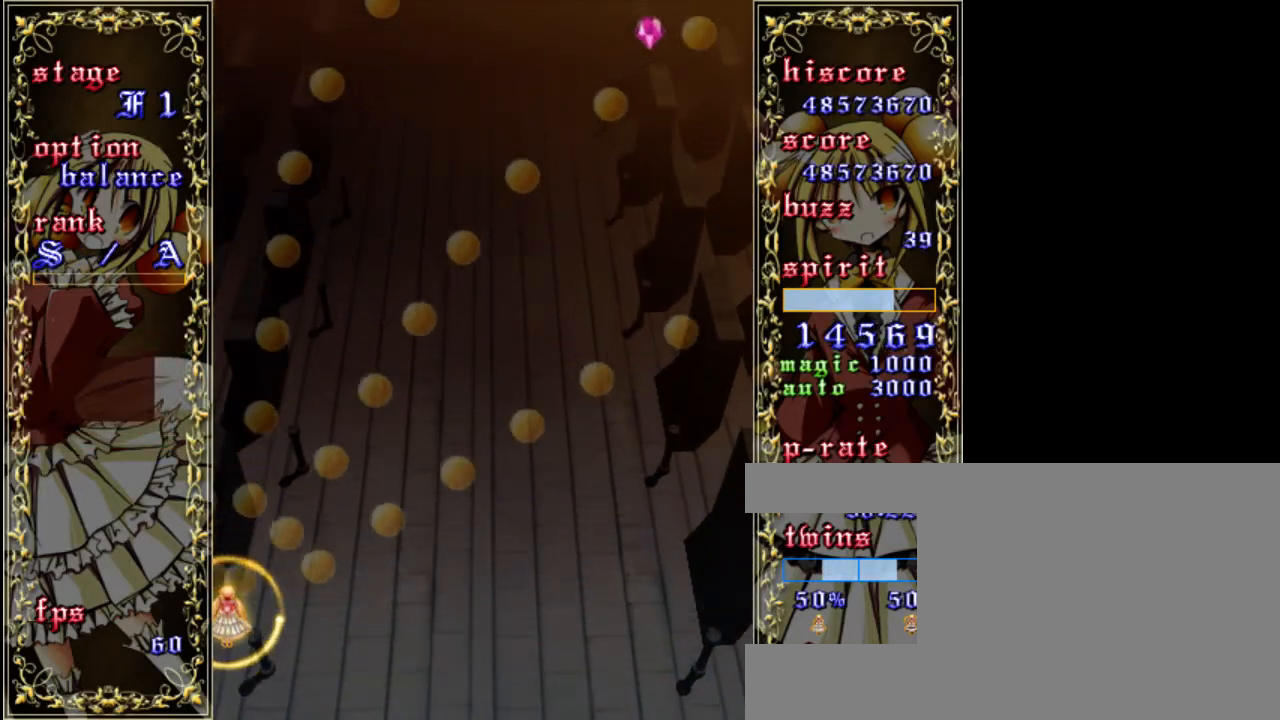
{"keys": ["down", "right", "shift", "z"], "events": [[17, "right", "up"], [50, "up", "up"], [417, "right", "down"], [450, "down", "down"]]}
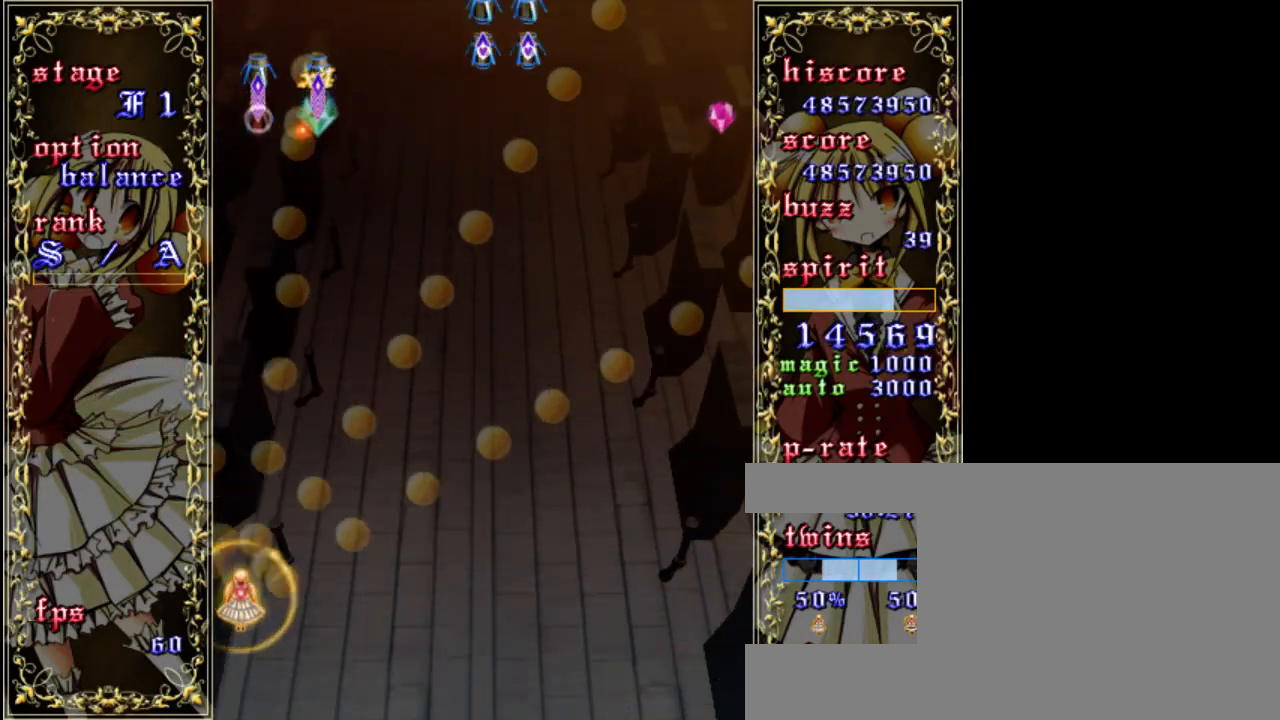
{"keys": ["shift", "z"], "events": [[17, "right", "up"], [50, "down", "up"], [283, "right", "down"], [383, "right", "up"]]}
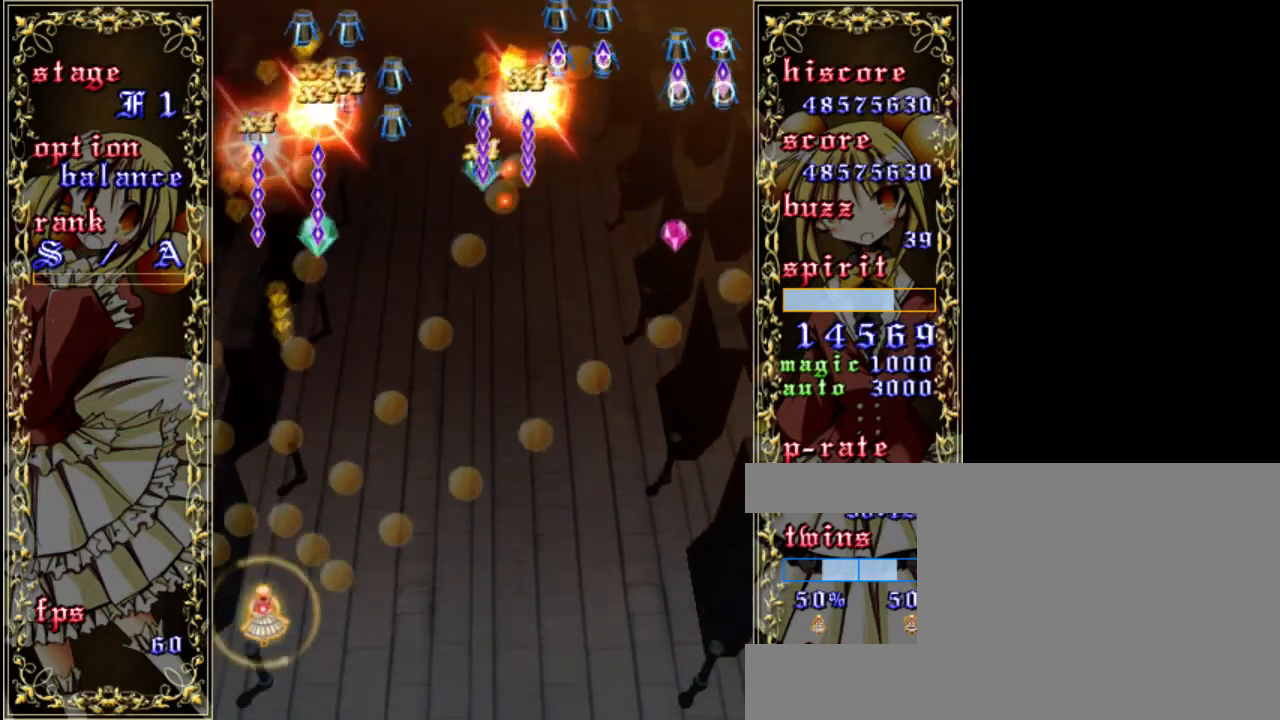
{"keys": ["right", "shift", "z"], "events": [[183, "right", "down"], [250, "right", "up"], [417, "right", "down"]]}
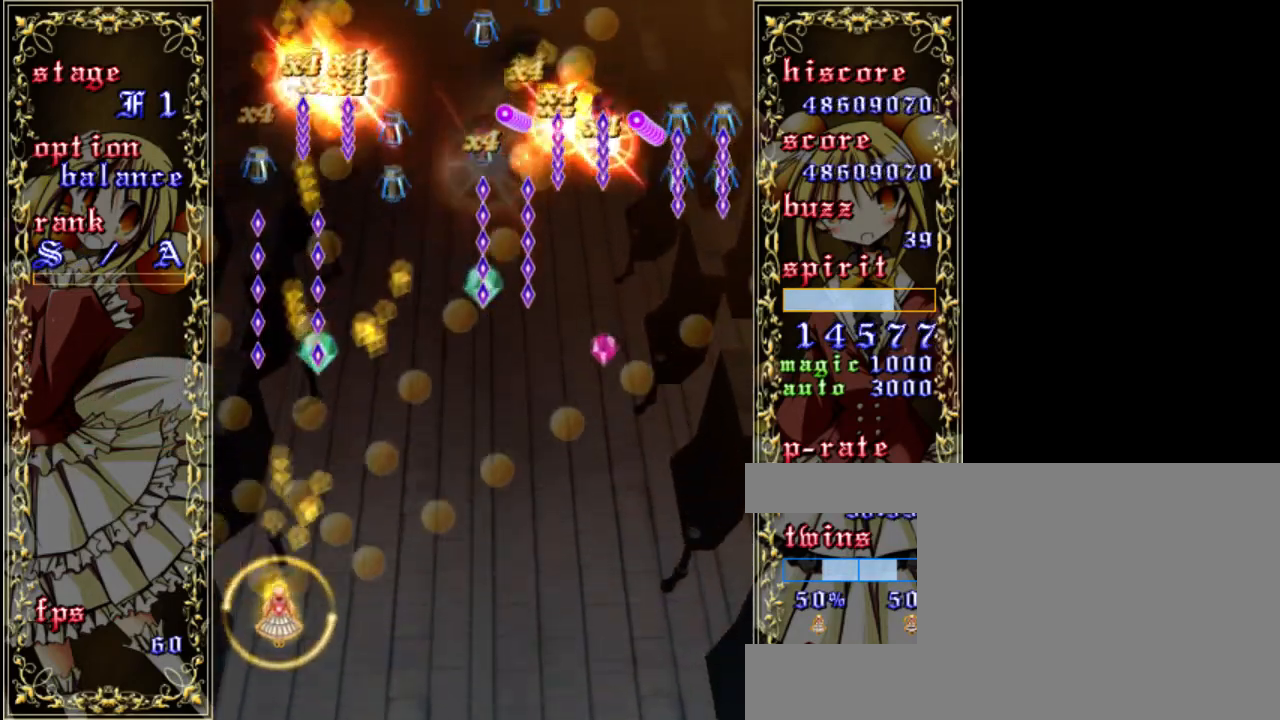
{"keys": ["right", "shift", "z"], "events": [[17, "right", "up"], [183, "right", "down"], [283, "right", "up"], [383, "right", "down"]]}
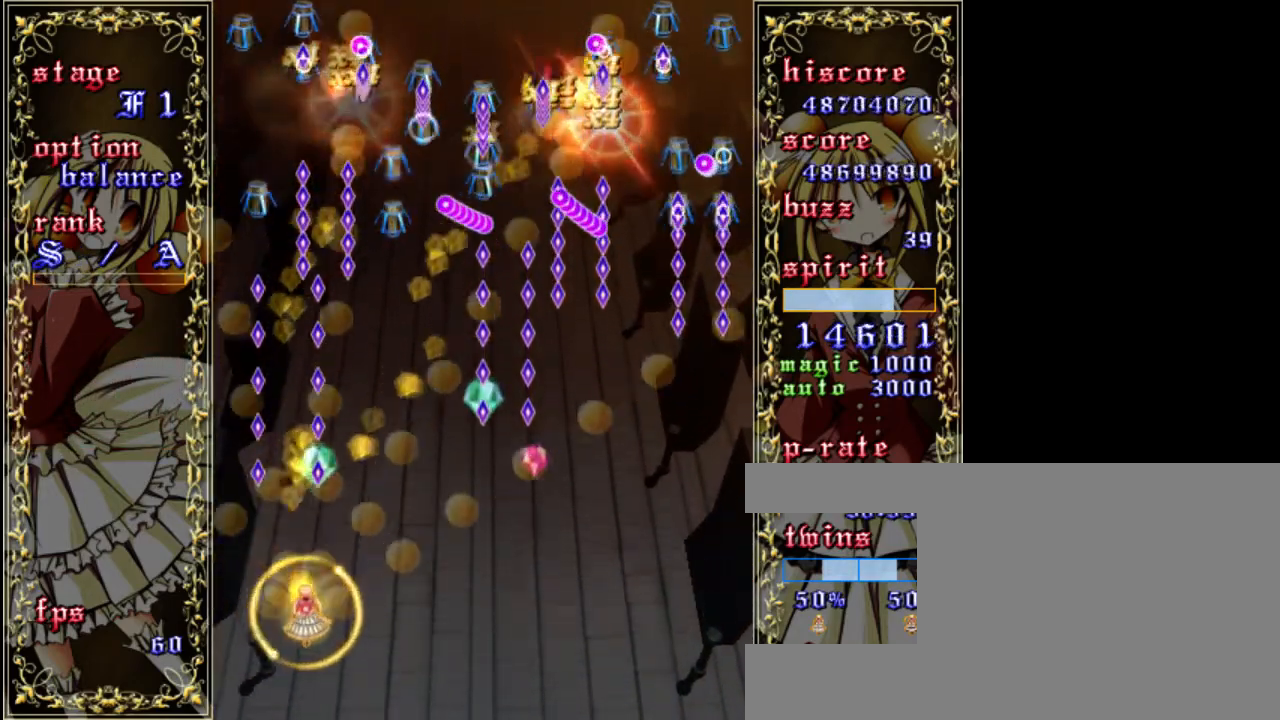
{"keys": ["right", "shift", "z"], "events": [[250, "right", "up"], [450, "right", "down"]]}
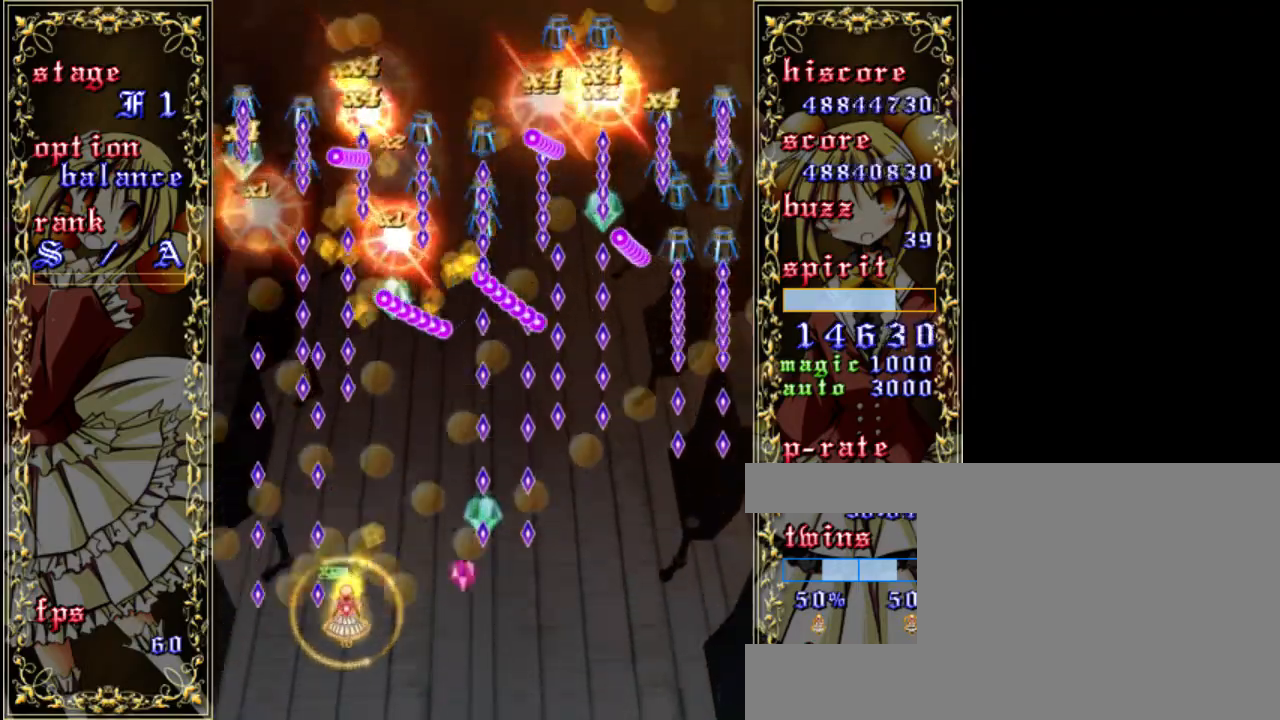
{"keys": ["shift", "z"], "events": [[50, "right", "up"], [150, "right", "down"], [383, "down", "down"], [450, "right", "up"], [483, "down", "up"]]}
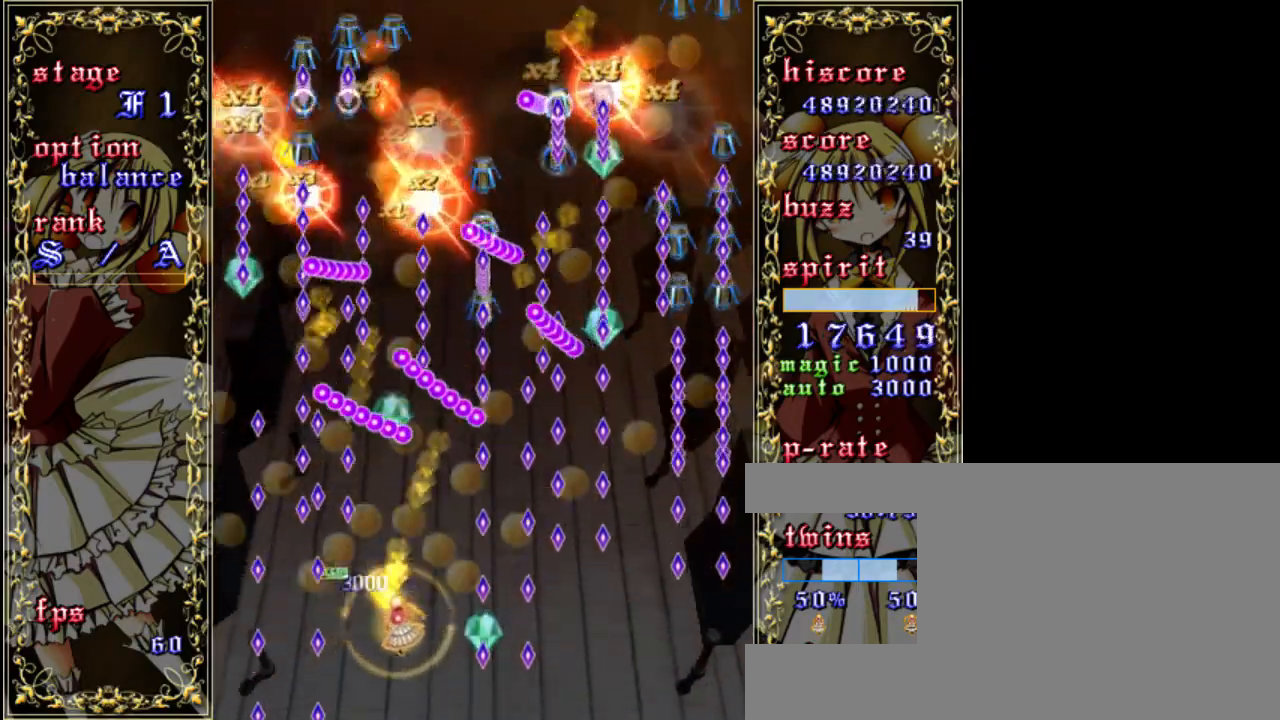
{"keys": ["shift", "z"], "events": [[183, "right", "down"], [383, "down", "down"], [417, "right", "up"], [483, "down", "up"]]}
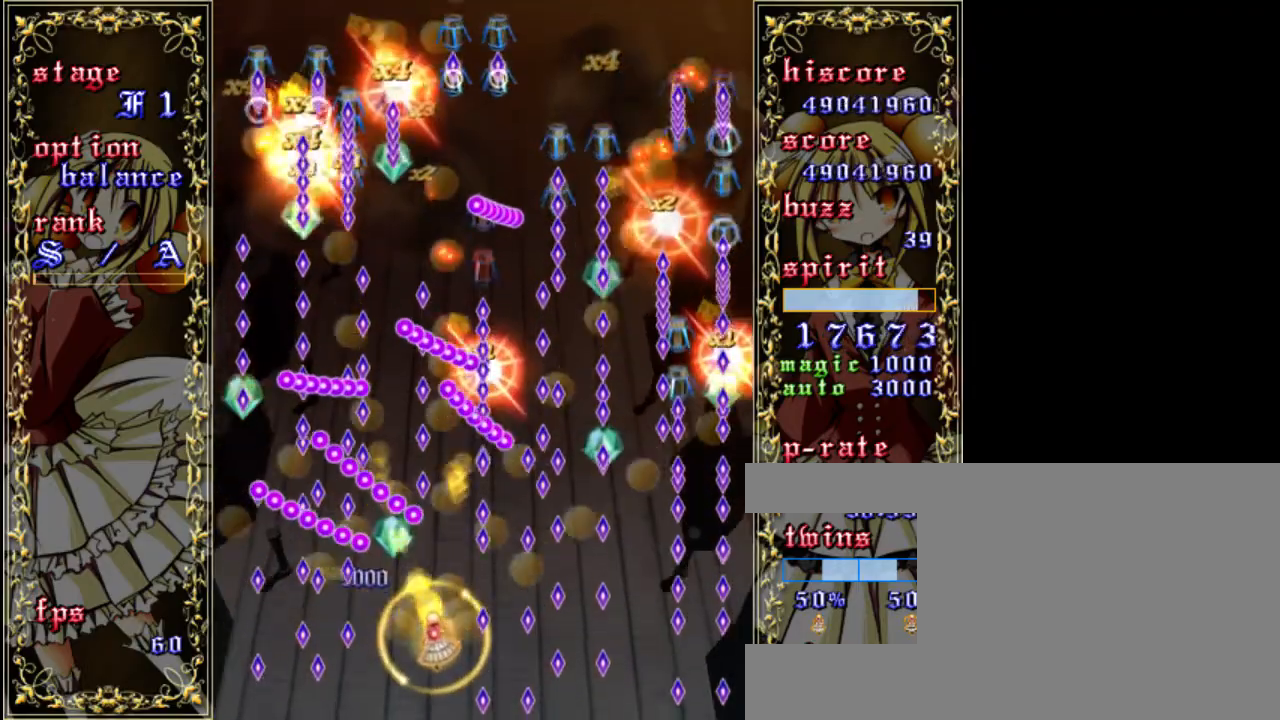
{"keys": ["shift", "z"], "events": [[317, "right", "down"], [417, "right", "up"]]}
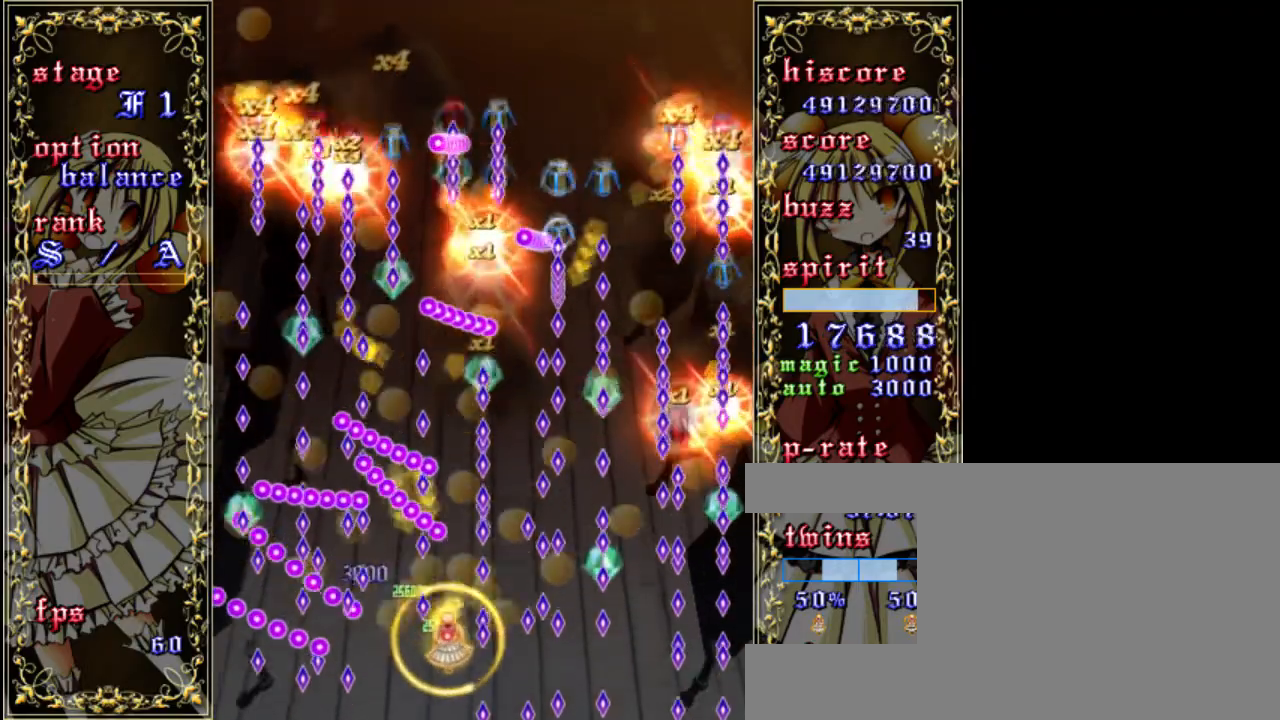
{"keys": ["shift", "z"], "events": [[317, "right", "down"], [383, "right", "up"]]}
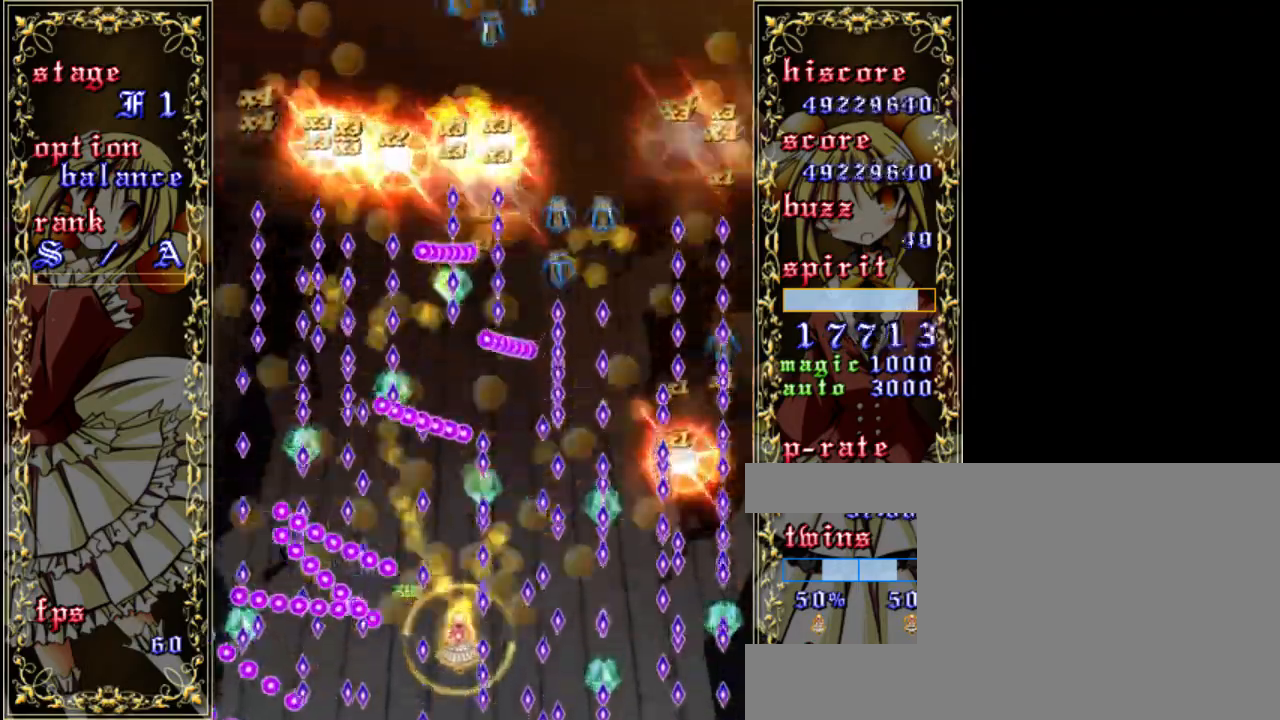
{"keys": ["shift", "z"], "events": []}
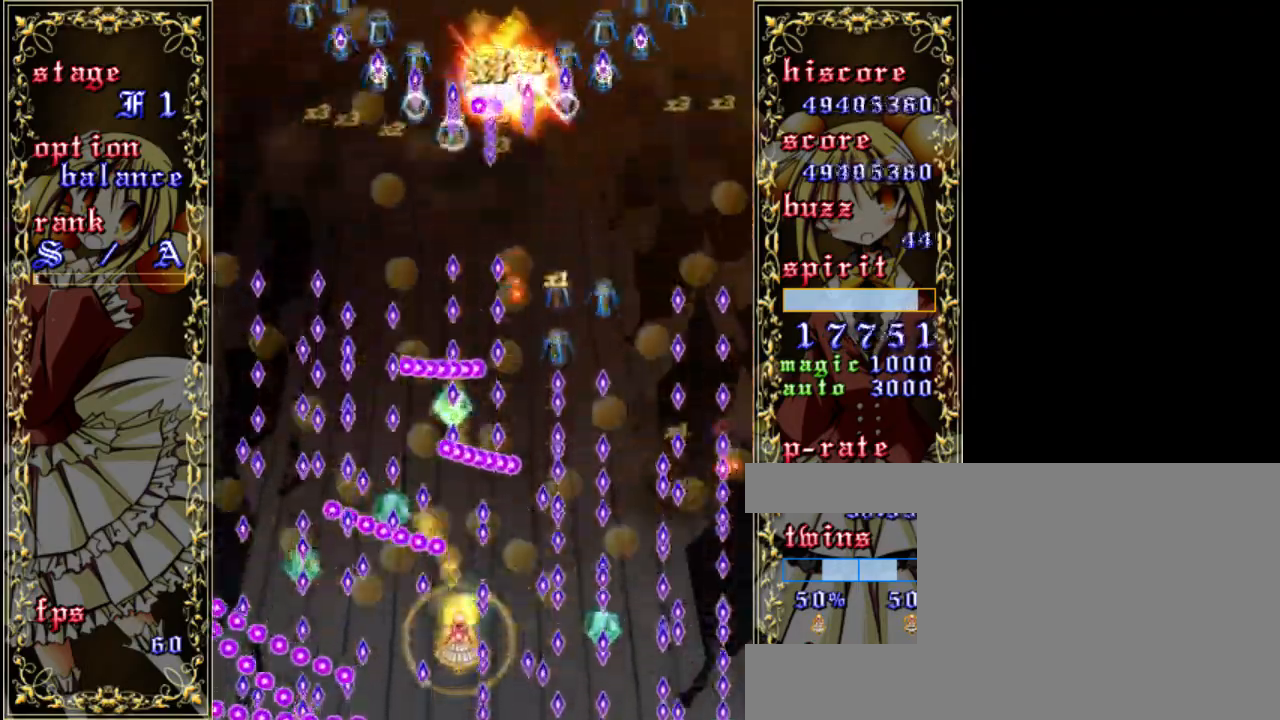
{"keys": ["down", "right", "shift", "z"], "events": [[350, "right", "down"], [417, "down", "down"]]}